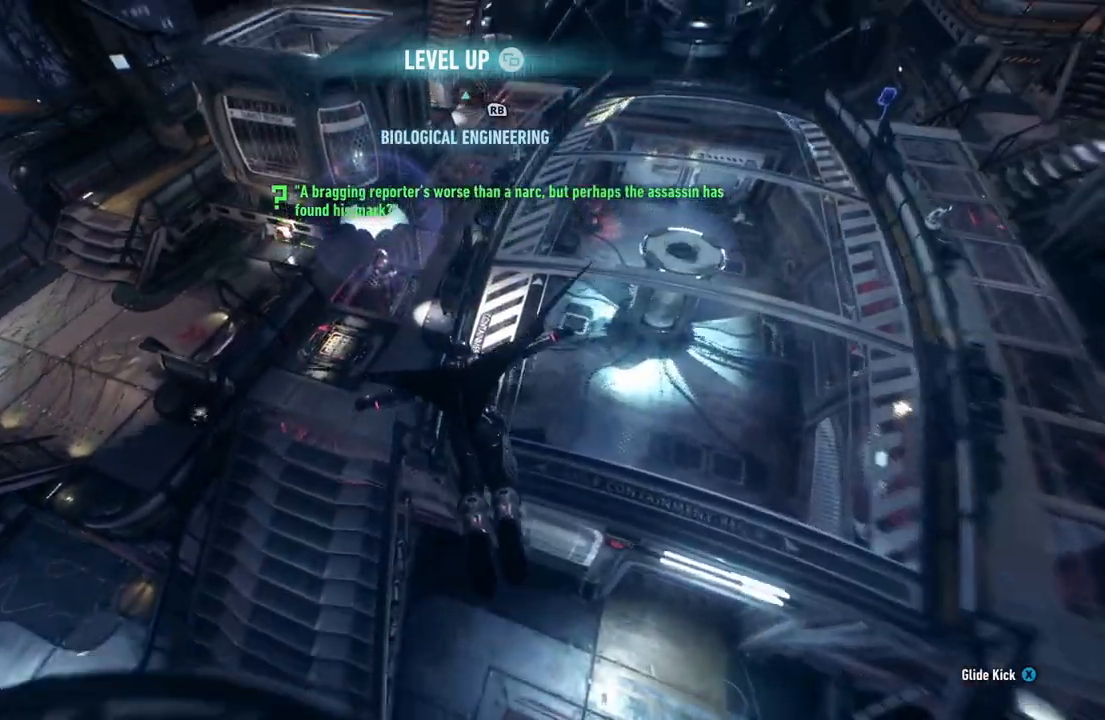
Gameplay with a controller (Xbox layout); each line is a JSON object with the inputs held at the frame after it (dt_ms = milliseconds from this image to that frame). "button_events" lists button changes between this image and that frame as [ms after this image, input, new state], when the widget could be followed in between (sticks are given only as held states).
{"dt_ms": 1000, "buttons": [], "left_stick": "center", "right_stick": "center"}
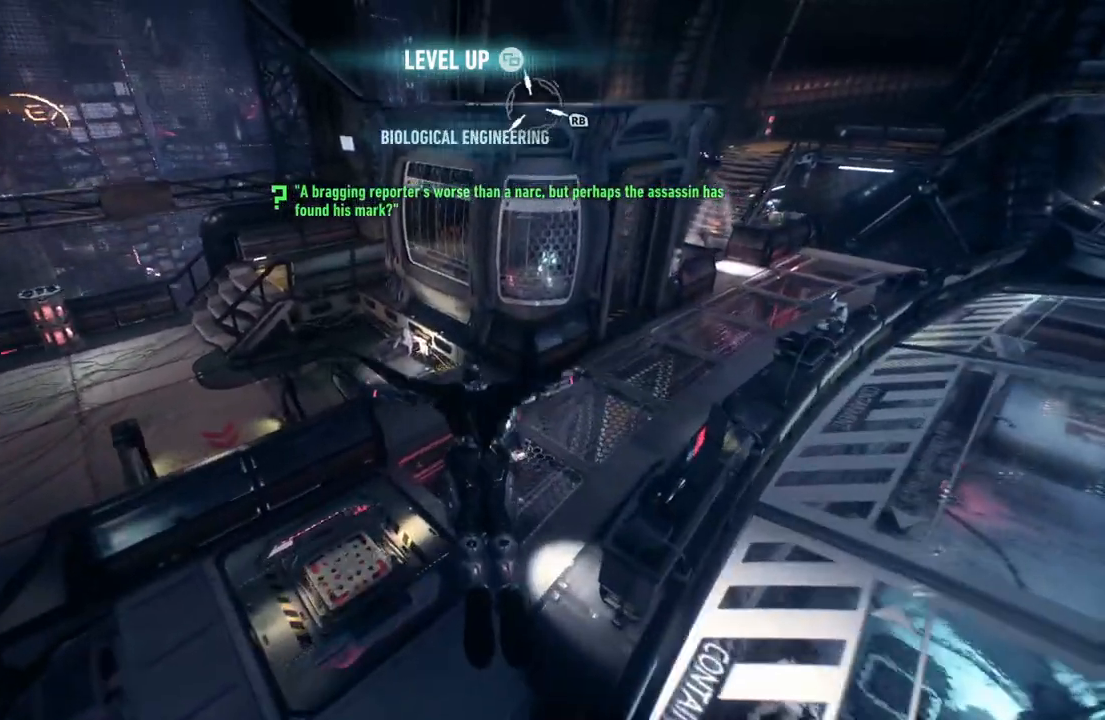
{"dt_ms": 500, "buttons": [], "left_stick": "right", "right_stick": "down-right", "button_events": []}
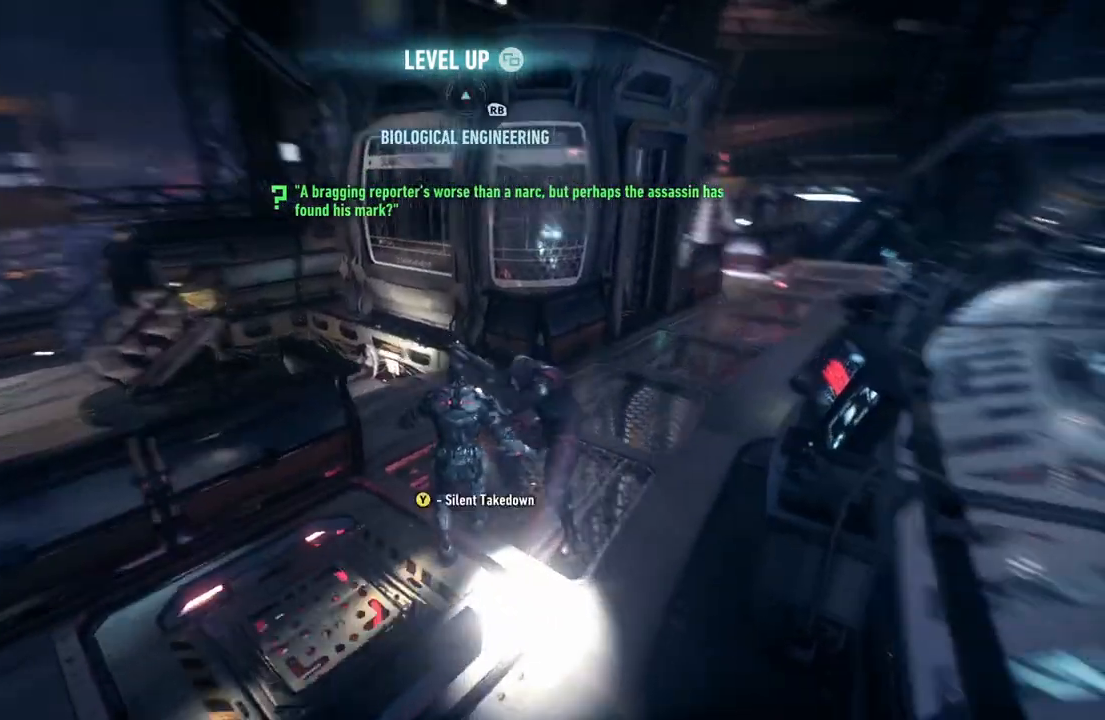
{"dt_ms": 500, "buttons": ["R2"], "left_stick": "up", "right_stick": "center", "button_events": [[67, "R2", "down"], [200, "Y", "down"], [367, "Y", "up"]]}
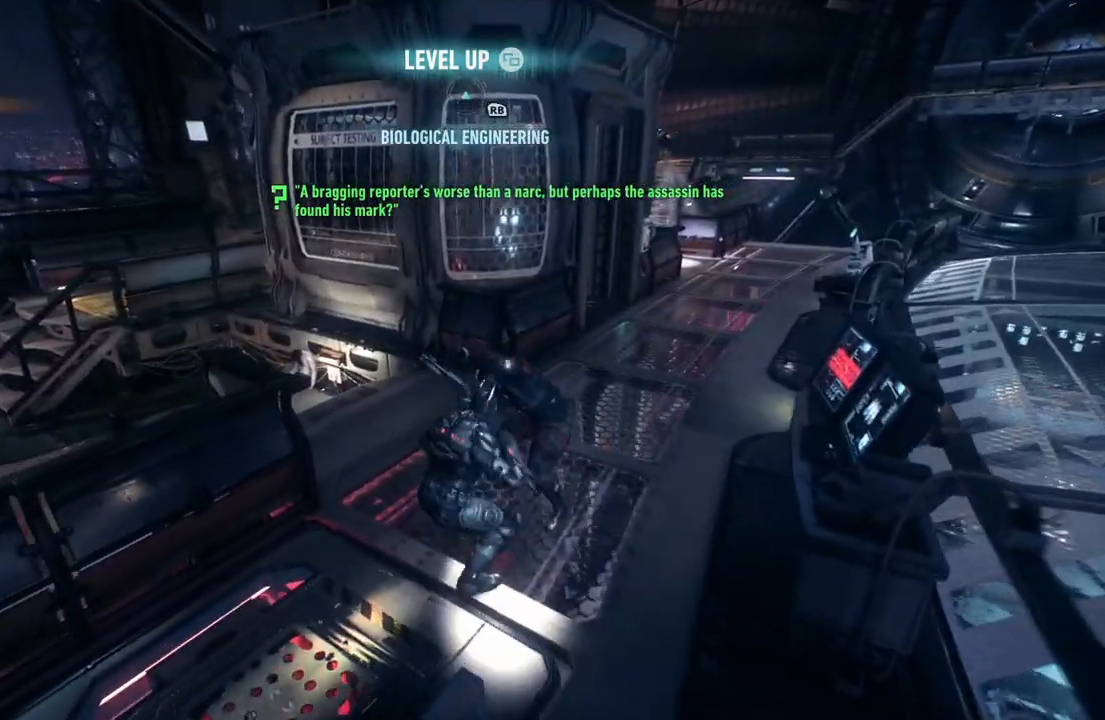
{"dt_ms": 500, "buttons": [], "left_stick": "center", "right_stick": "center"}
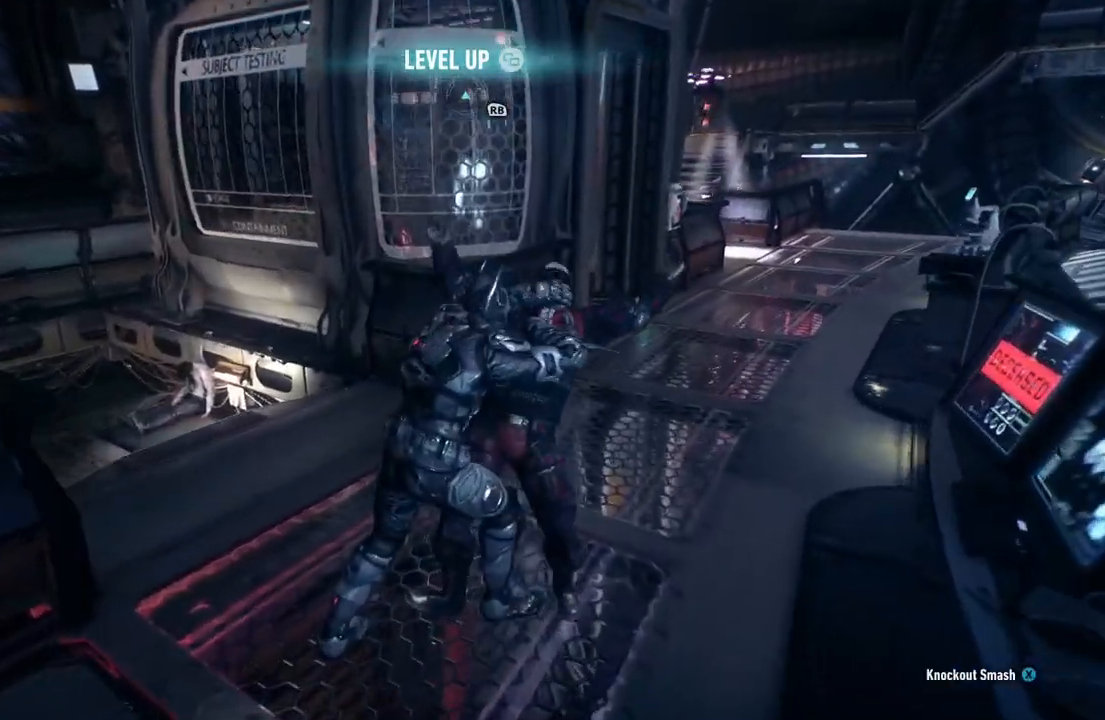
{"dt_ms": 500, "buttons": [], "left_stick": "center", "right_stick": "center", "button_events": []}
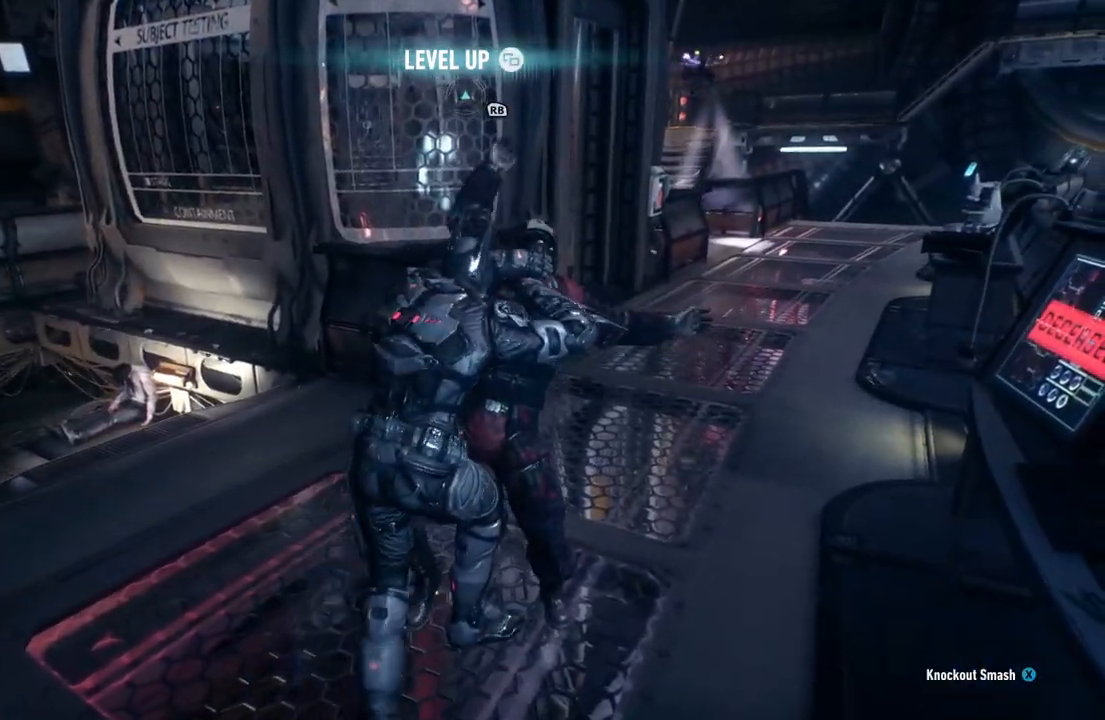
{"dt_ms": 500, "buttons": [], "left_stick": "center", "right_stick": "up-right", "button_events": []}
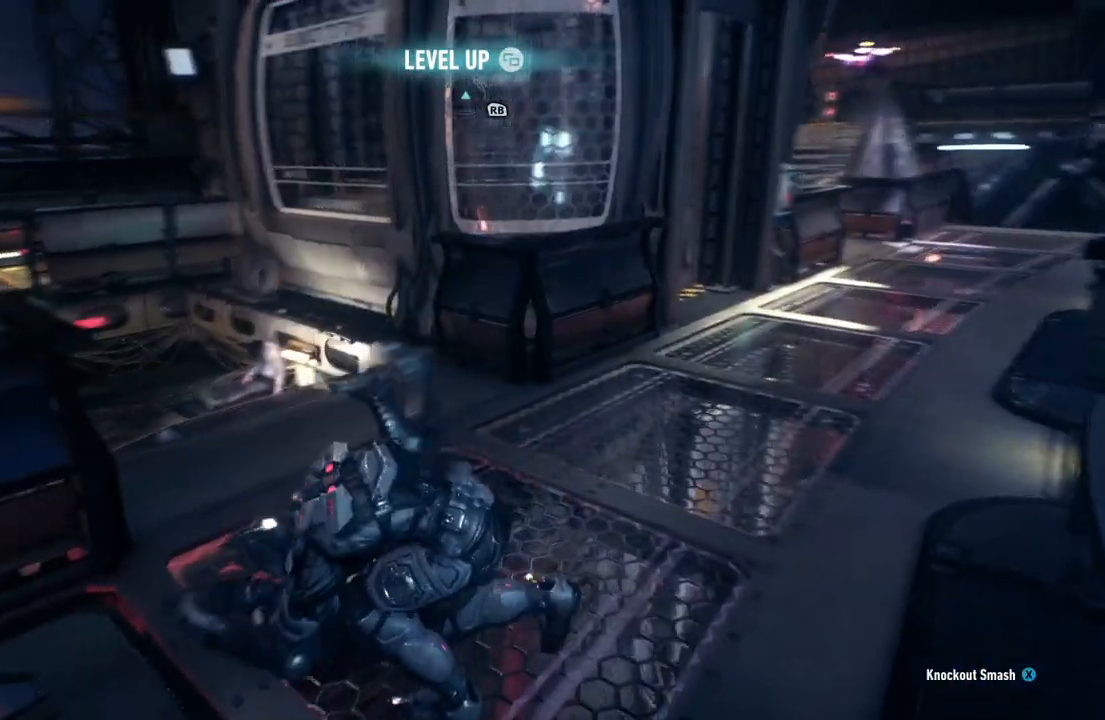
{"dt_ms": 500, "buttons": [], "left_stick": "center", "right_stick": "center", "button_events": []}
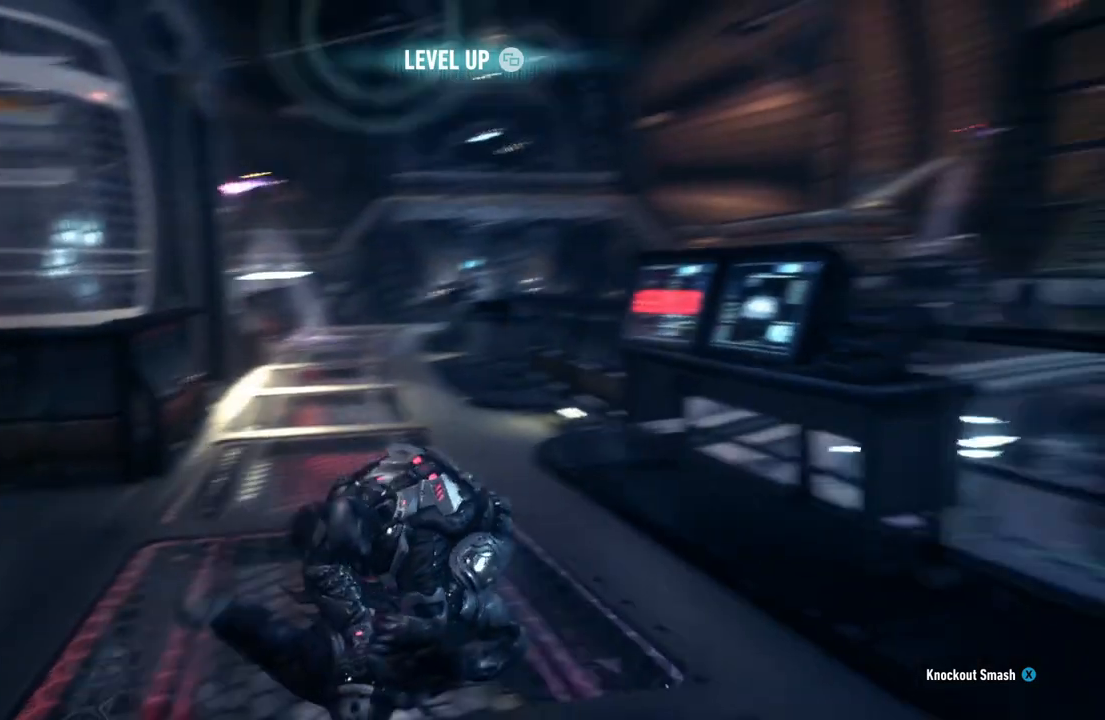
{"dt_ms": 500, "buttons": [], "left_stick": "center", "right_stick": "up-right", "button_events": []}
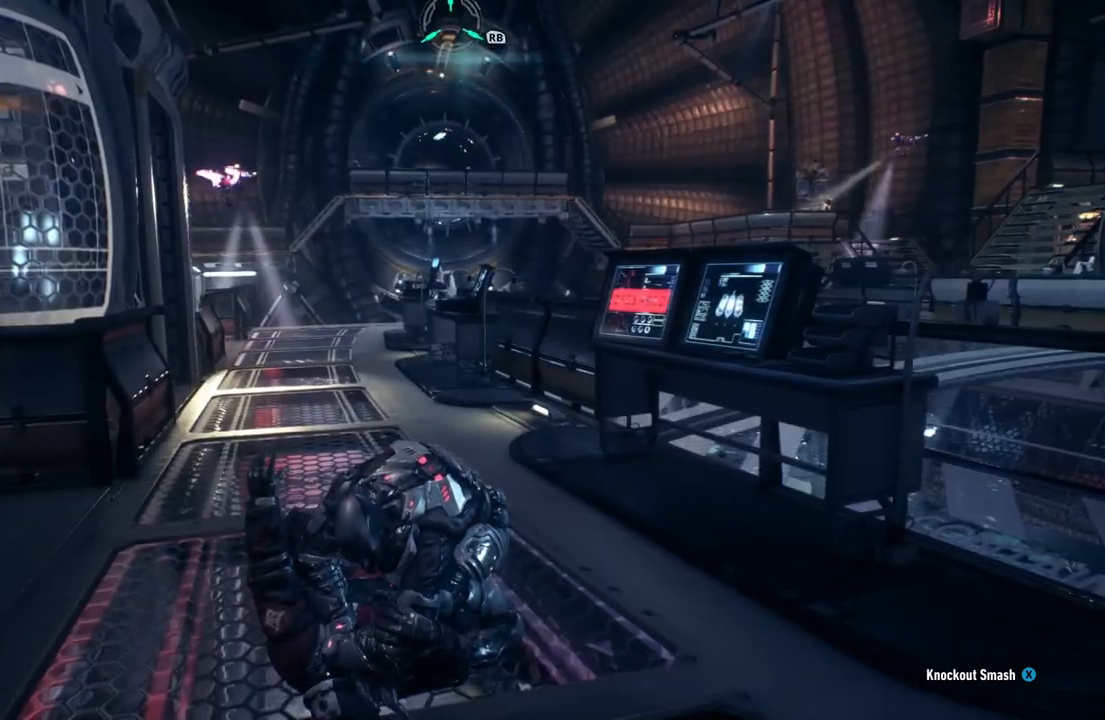
{"dt_ms": 500, "buttons": [], "left_stick": "center", "right_stick": "up-right", "button_events": []}
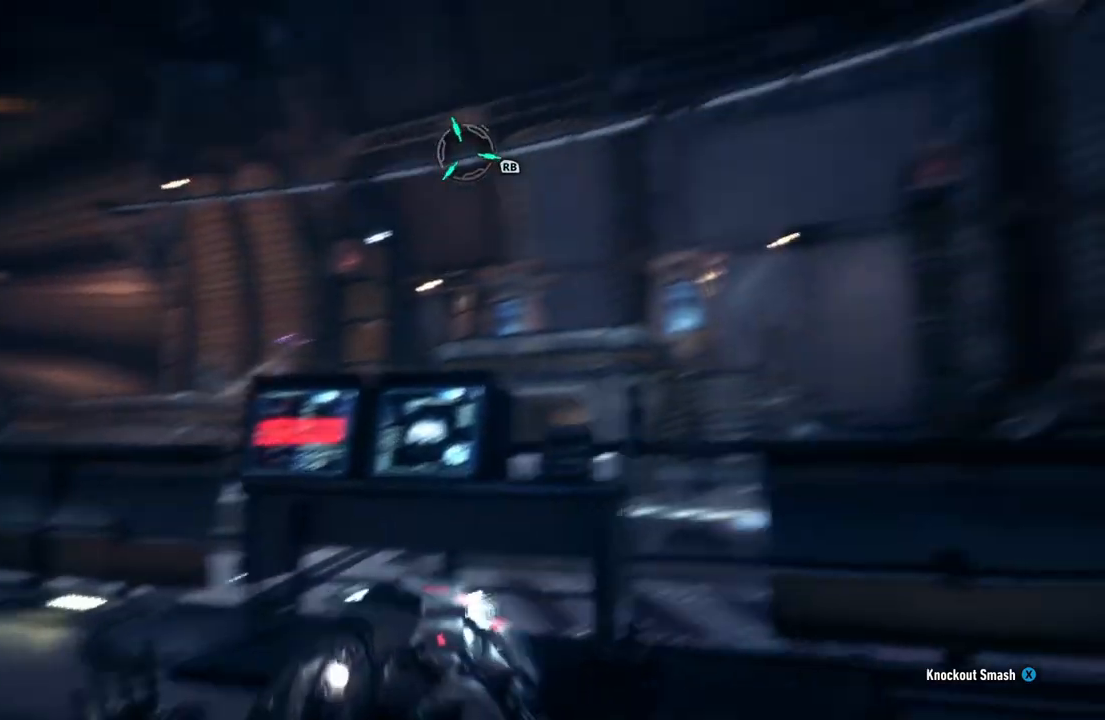
{"dt_ms": 500, "buttons": [], "left_stick": "center", "right_stick": "center"}
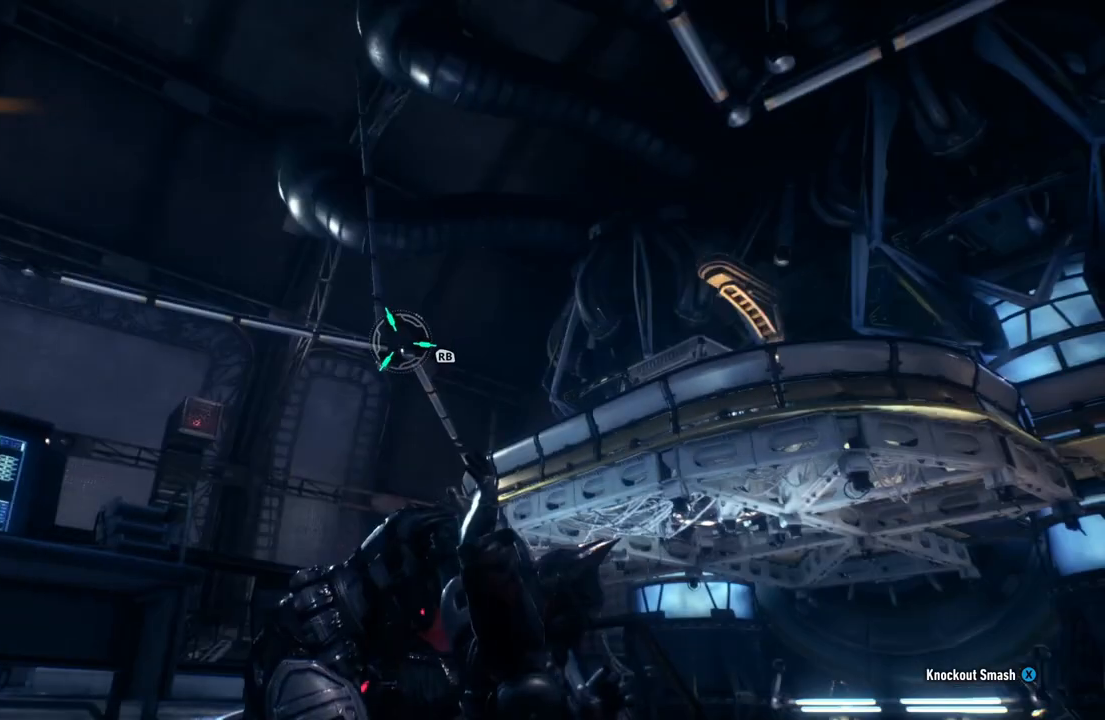
{"dt_ms": 500, "buttons": [], "left_stick": "center", "right_stick": "center", "button_events": [[133, "R1", "down"], [200, "R1", "up"], [317, "R1", "down"], [433, "R1", "up"]]}
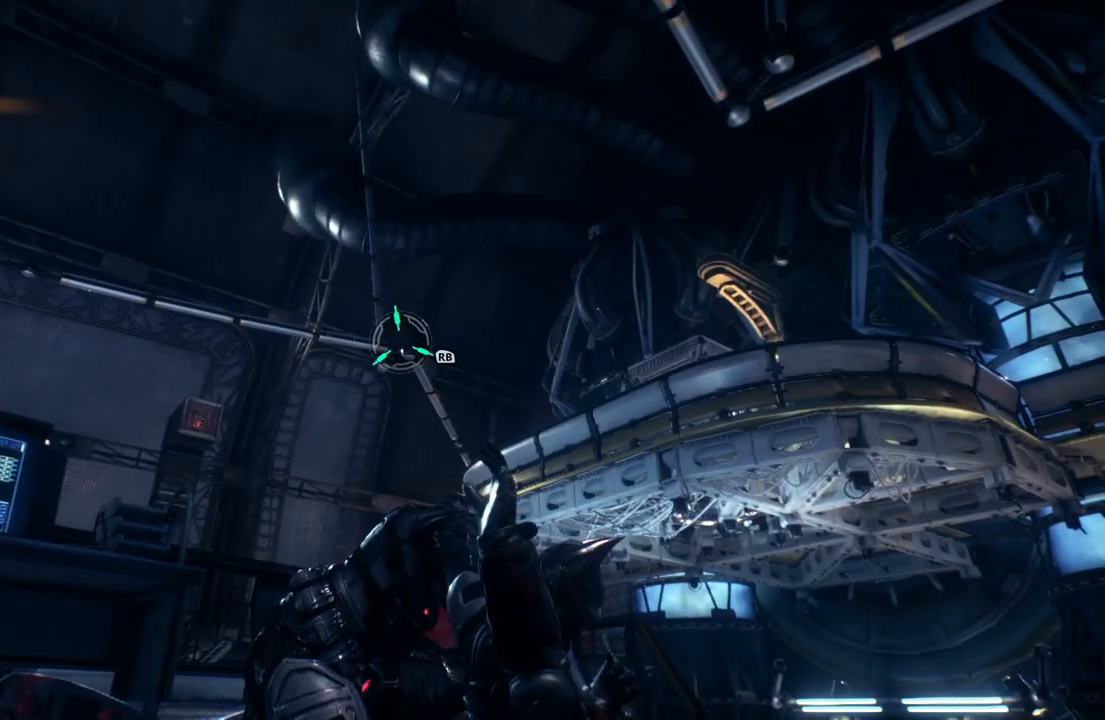
{"dt_ms": 500, "buttons": ["R1"], "left_stick": "center", "right_stick": "center", "button_events": [[17, "R1", "down"], [117, "R1", "up"], [217, "R1", "down"], [317, "R1", "up"], [400, "R1", "down"]]}
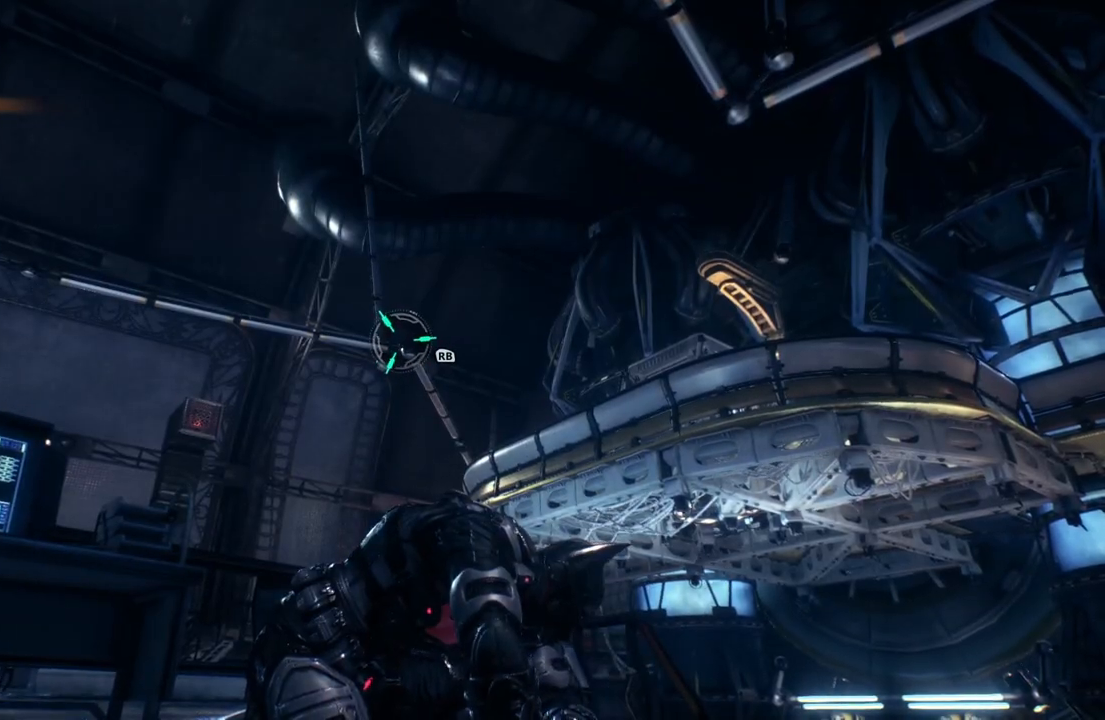
{"dt_ms": 500, "buttons": [], "left_stick": "center", "right_stick": "center", "button_events": [[50, "R1", "up"], [133, "R1", "down"], [233, "R1", "up"], [367, "R1", "down"], [500, "R1", "up"]]}
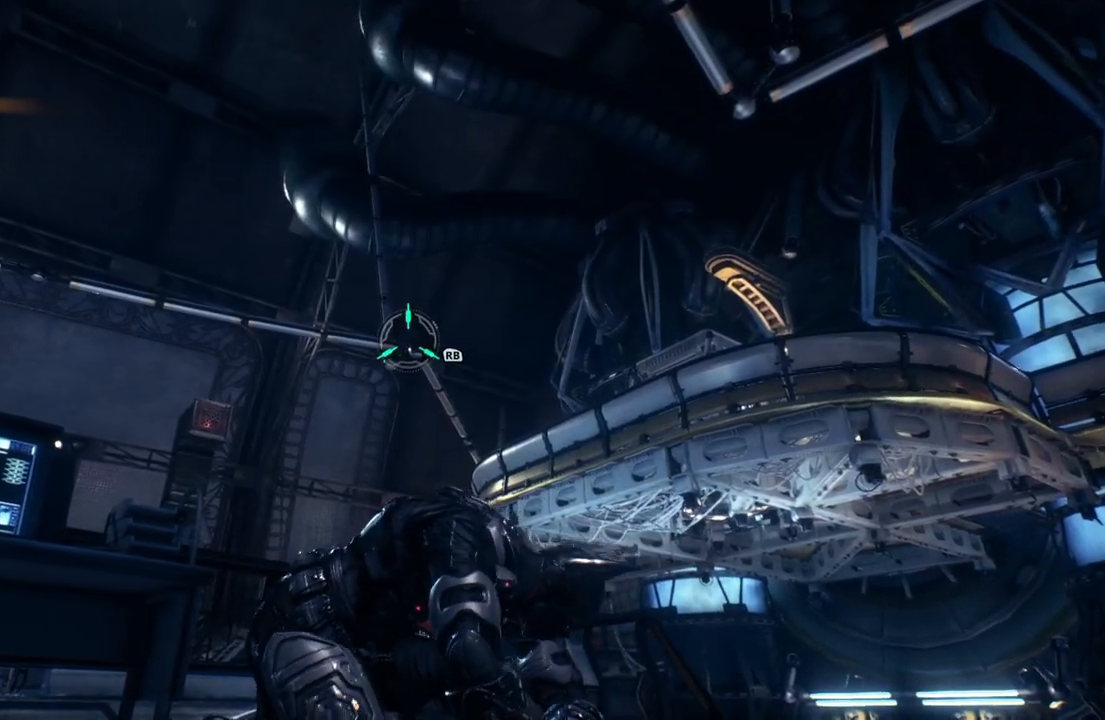
{"dt_ms": 500, "buttons": [], "left_stick": "center", "right_stick": "center", "button_events": [[100, "R1", "down"], [217, "R1", "up"], [317, "R1", "down"], [450, "R1", "up"]]}
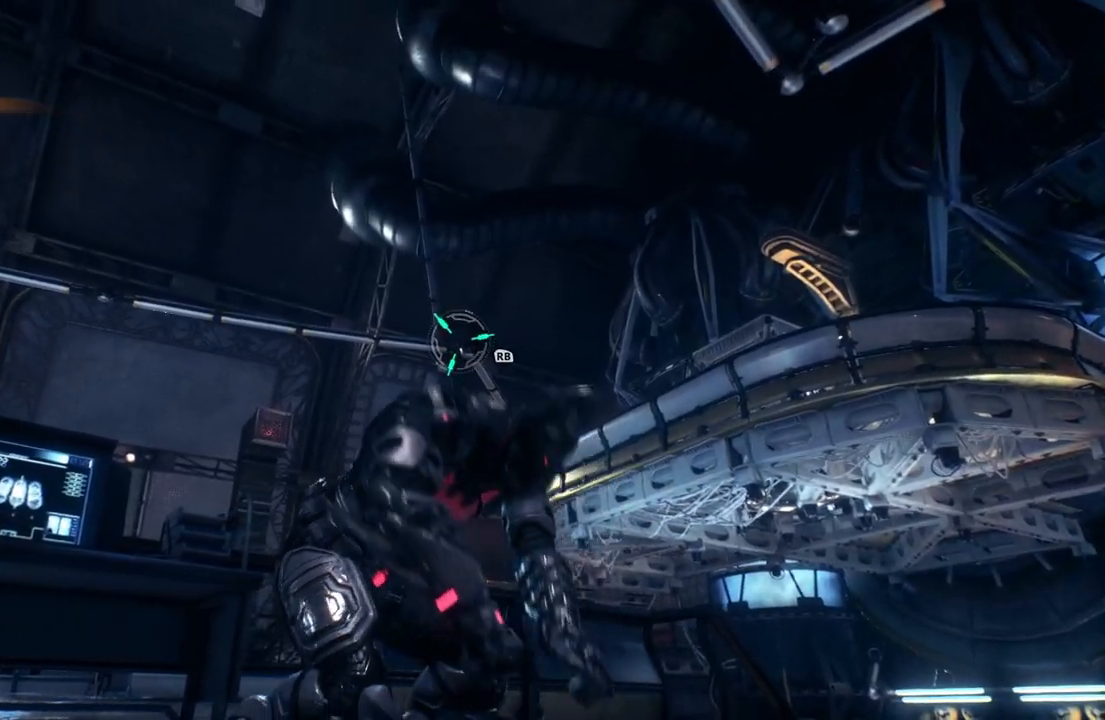
{"dt_ms": 500, "buttons": [], "left_stick": "center", "right_stick": "center", "button_events": [[67, "R1", "down"], [167, "R1", "up"], [267, "R1", "down"], [400, "R1", "up"]]}
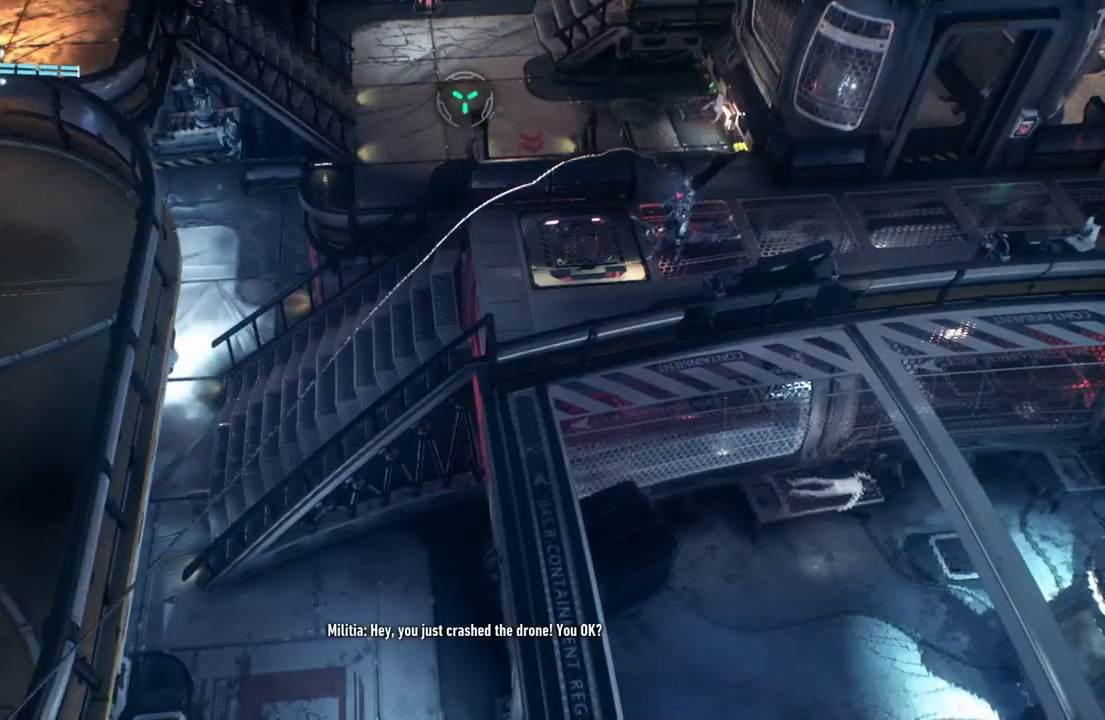
{"dt_ms": 500, "buttons": [], "left_stick": "center", "right_stick": "center", "button_events": []}
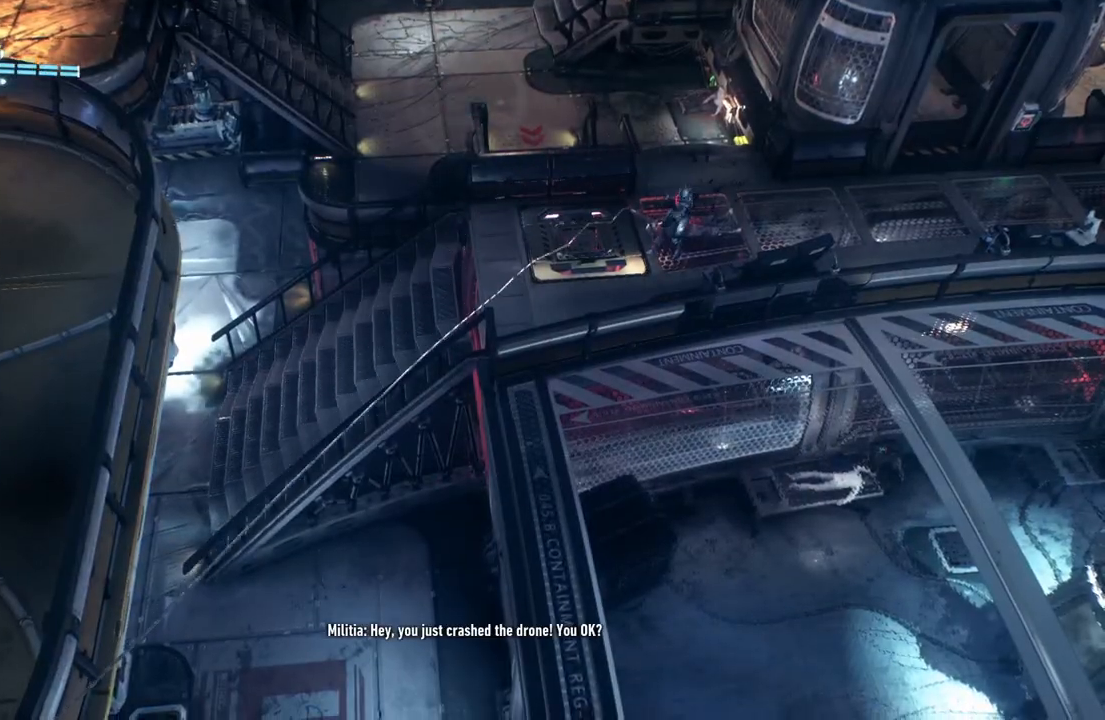
{"dt_ms": 500, "buttons": [], "left_stick": "center", "right_stick": "up-right", "button_events": []}
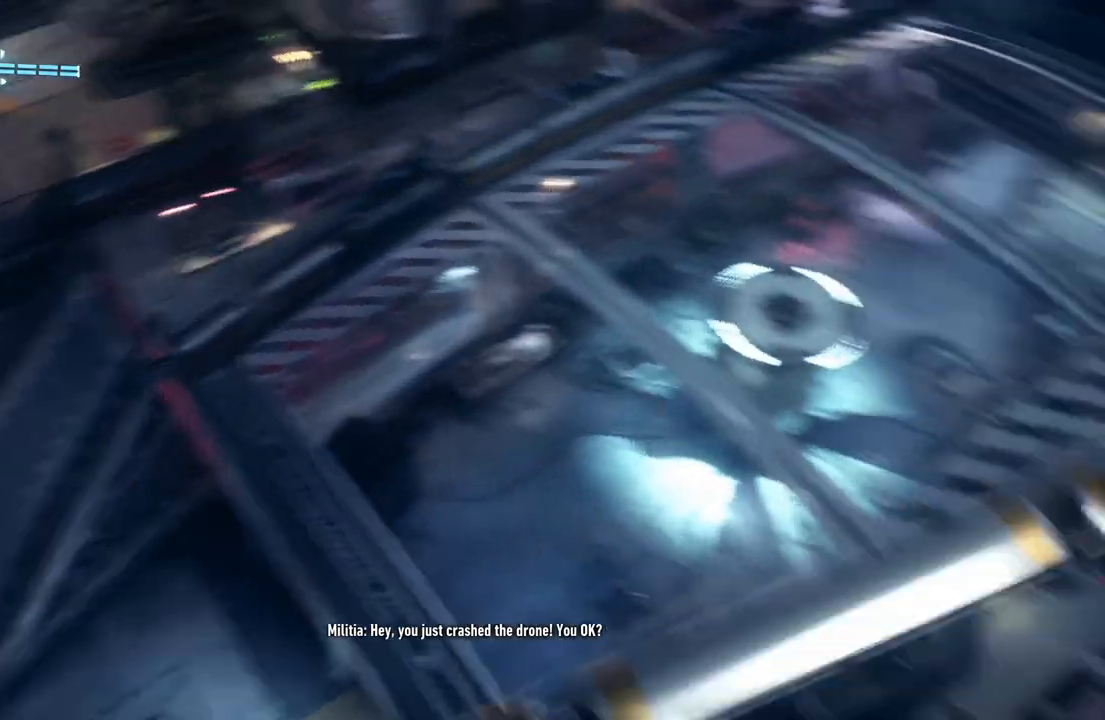
{"dt_ms": 500, "buttons": [], "left_stick": "center", "right_stick": "right", "button_events": []}